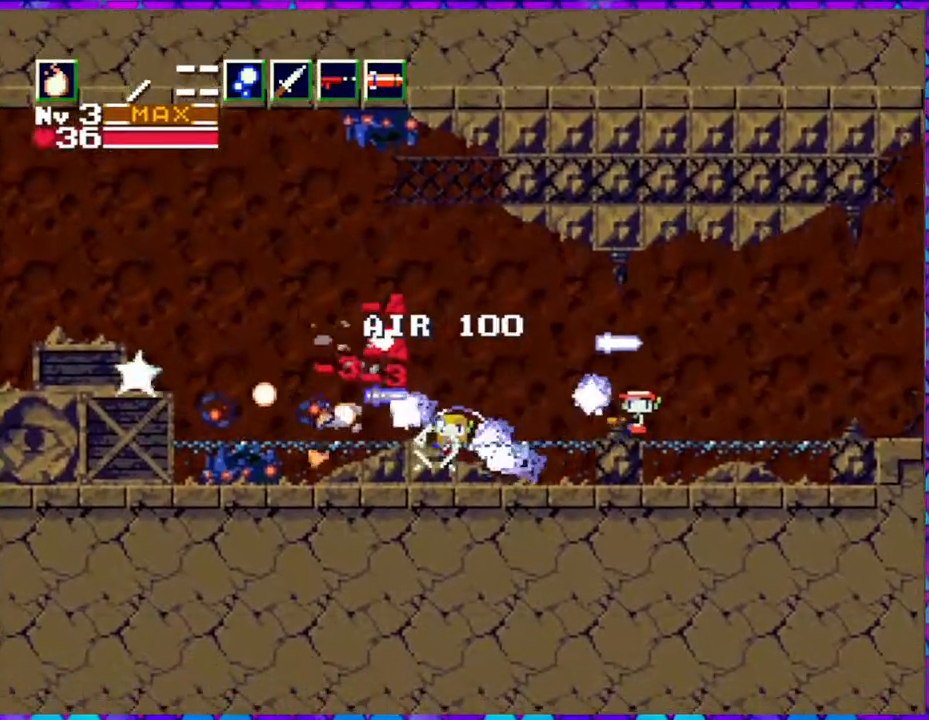
Gameplay with a controller (Nintendo layout); each line is a JSON object with the inputs held at the frame after it. "events" lists button and stick changes between this image and that frame as [ms after this image, input, new state], when the widget could be followed in between. Not read: L3 R3 left_stick.
{"buttons": [], "right_stick": "center", "events": [[117, "Y", "up"], [167, "Y", "down"], [217, "DPAD_LEFT", "up"], [267, "Y", "up"], [350, "Y", "down"], [450, "Y", "up"]]}
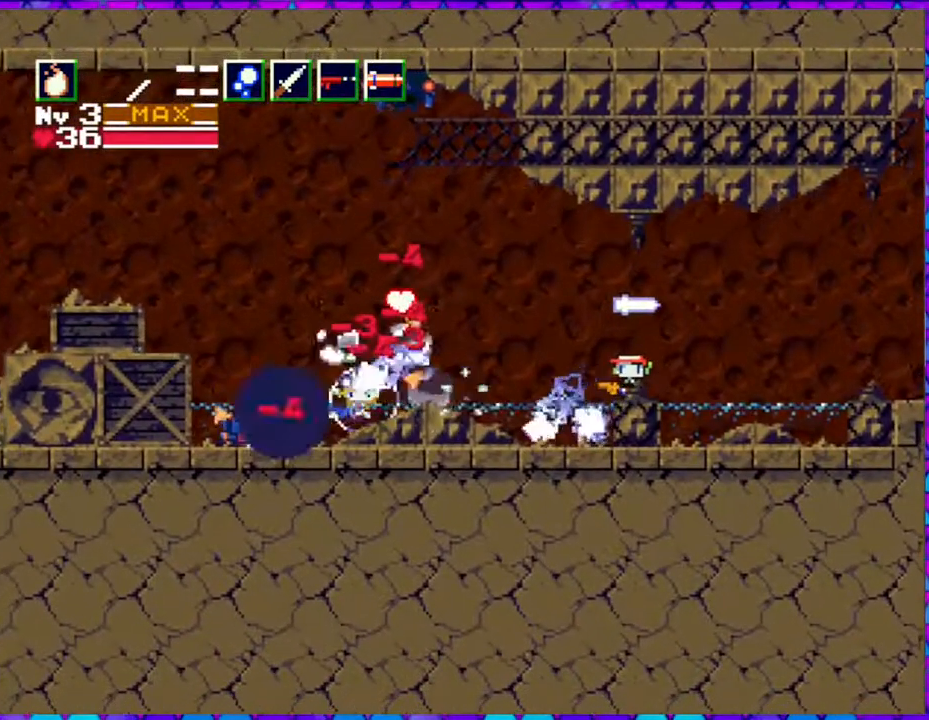
{"buttons": [], "right_stick": "center", "events": [[17, "Y", "down"], [100, "Y", "up"], [200, "Y", "down"], [250, "Y", "up"], [333, "Y", "down"], [450, "Y", "up"]]}
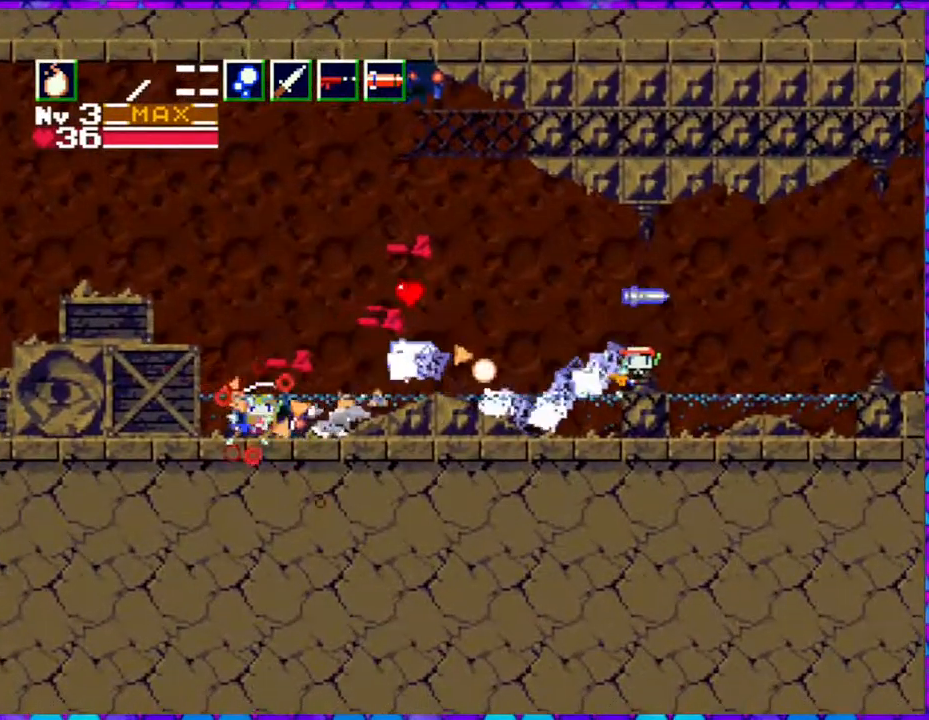
{"buttons": [], "right_stick": "center", "events": [[17, "Y", "down"], [133, "Y", "up"], [200, "Y", "down"], [317, "Y", "up"], [367, "Y", "down"], [500, "Y", "up"]]}
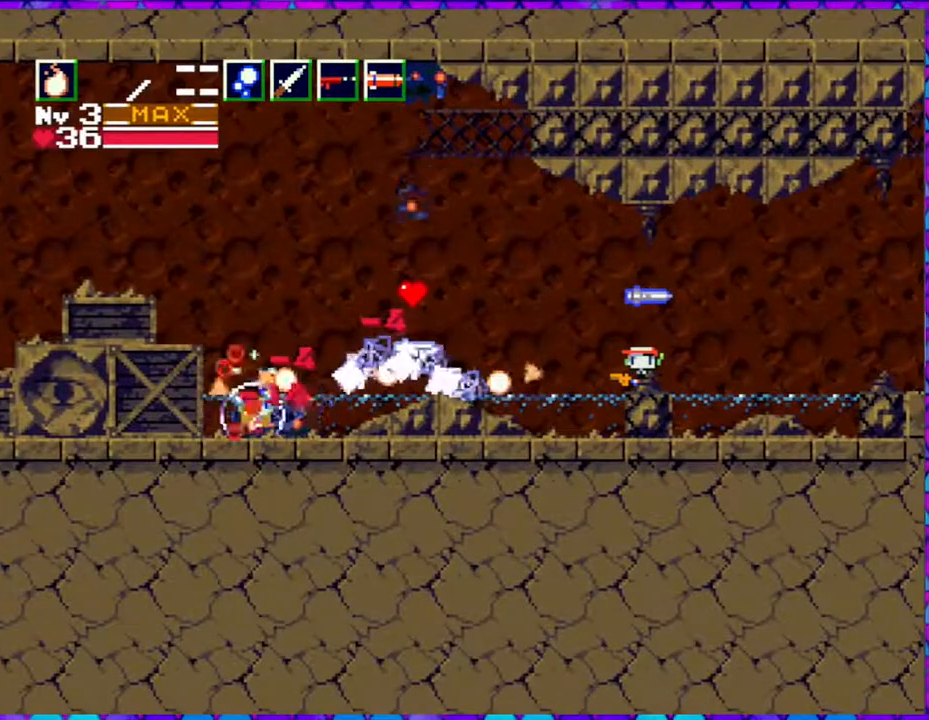
{"buttons": [], "right_stick": "center", "events": [[83, "Y", "down"], [133, "Y", "up"], [217, "Y", "down"], [333, "Y", "up"], [417, "Y", "down"], [483, "Y", "up"]]}
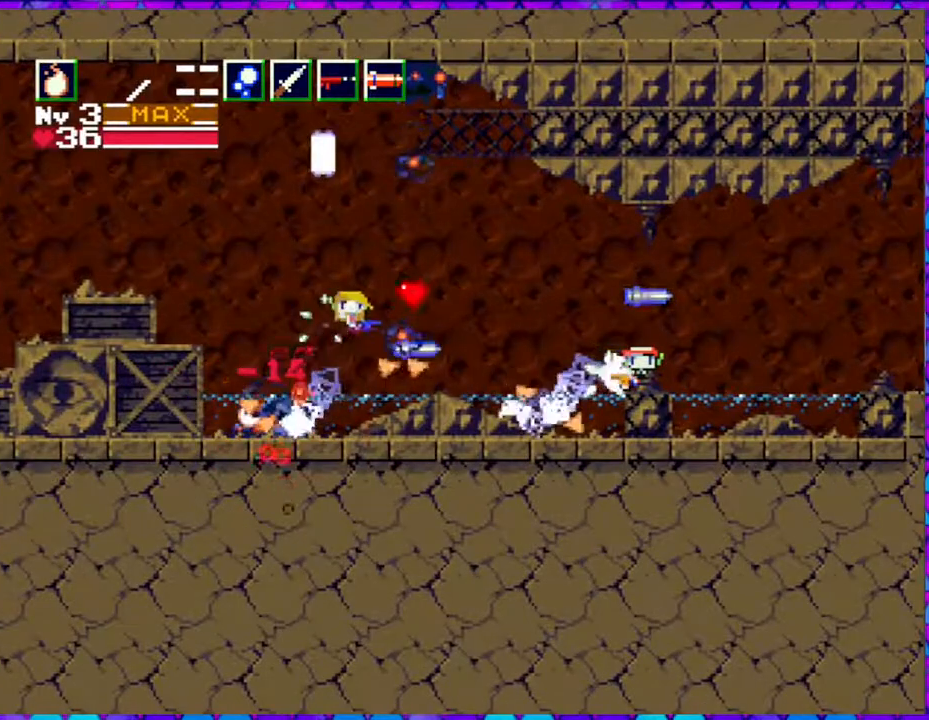
{"buttons": ["Y", "DPAD_LEFT"], "right_stick": "center", "events": [[50, "Y", "down"], [167, "Y", "up"], [250, "Y", "down"], [333, "Y", "up"], [433, "Y", "down"], [450, "DPAD_LEFT", "down"]]}
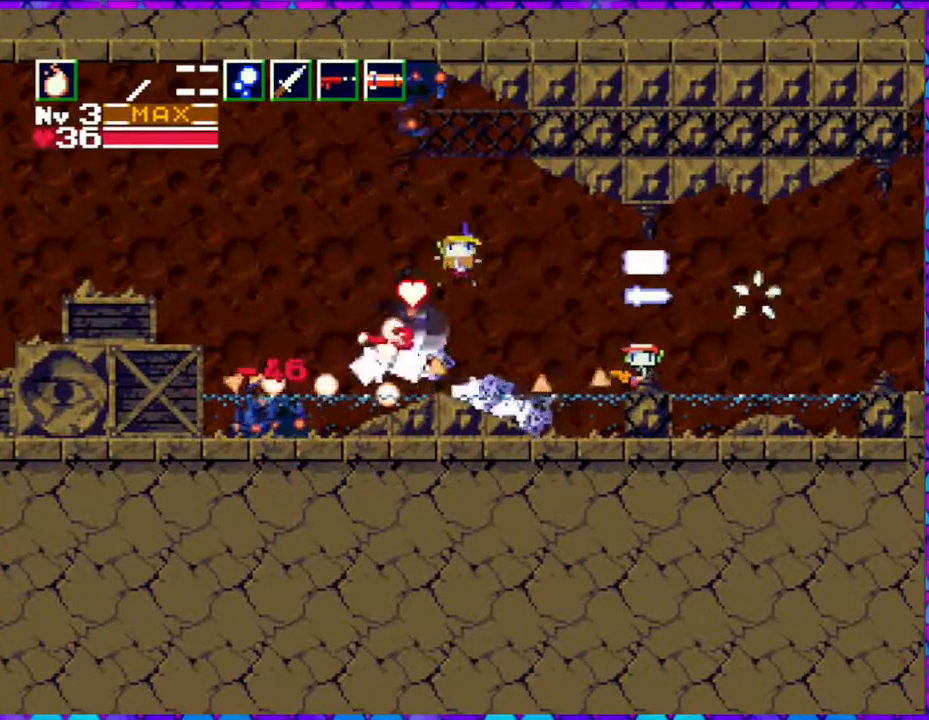
{"buttons": ["Y", "DPAD_UP", "DPAD_LEFT"], "right_stick": "center", "events": [[17, "Y", "up"], [117, "DPAD_LEFT", "up"], [117, "Y", "down"], [200, "Y", "up"], [250, "DPAD_LEFT", "down"], [267, "Y", "down"], [383, "Y", "up"], [450, "Y", "down"], [467, "DPAD_UP", "down"]]}
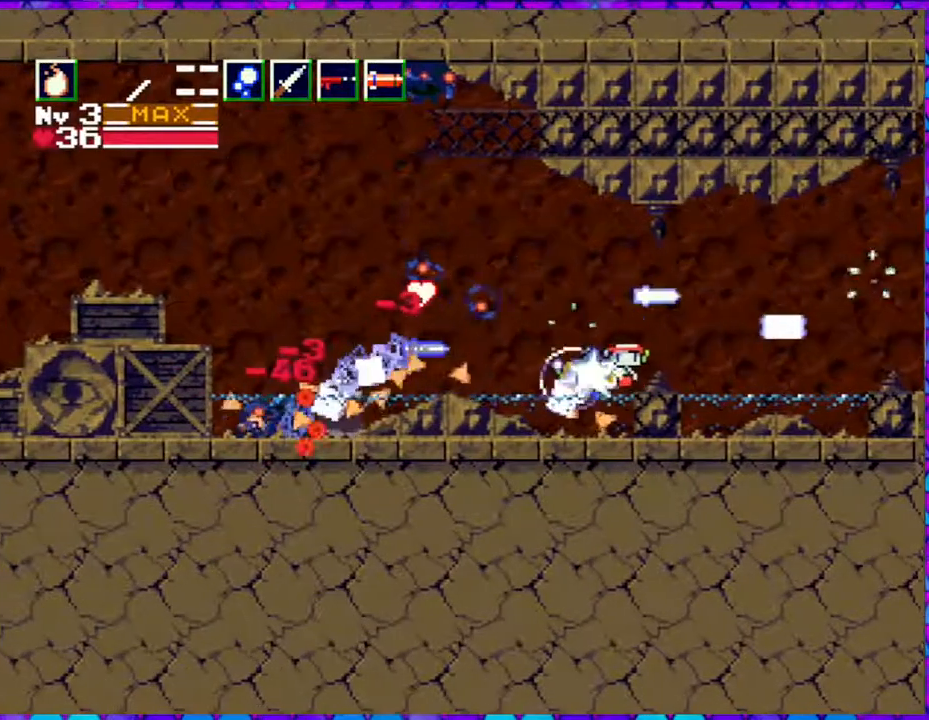
{"buttons": ["Y"], "right_stick": "center", "events": [[50, "Y", "up"], [133, "Y", "down"], [217, "Y", "up"], [300, "DPAD_LEFT", "up"], [300, "Y", "down"], [333, "DPAD_UP", "up"], [383, "Y", "up"], [483, "Y", "down"]]}
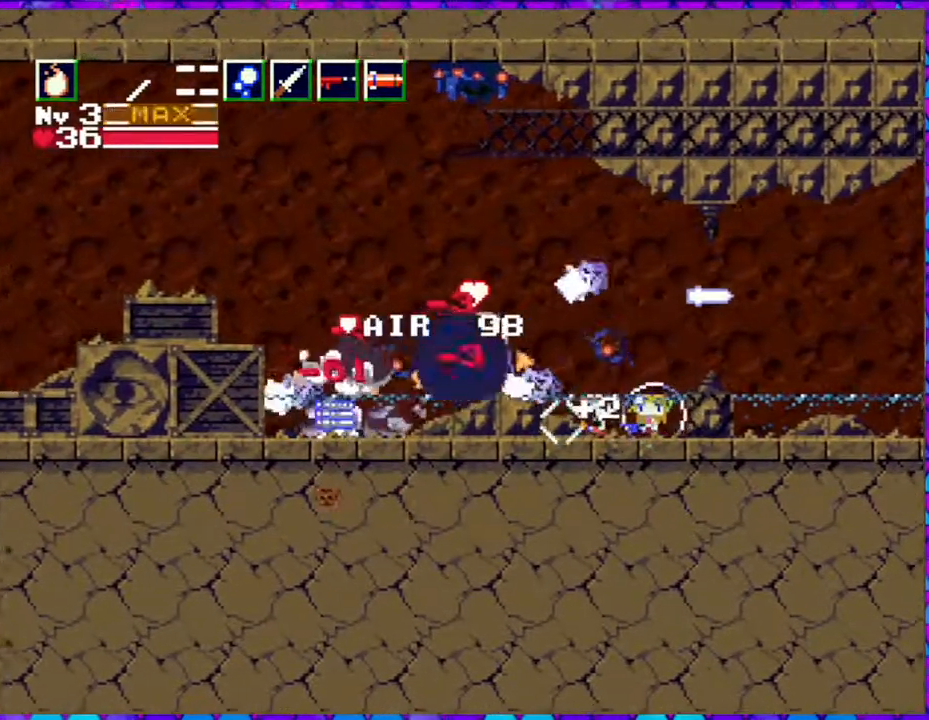
{"buttons": ["DPAD_LEFT"], "right_stick": "center", "events": [[83, "Y", "up"], [167, "Y", "down"], [283, "Y", "up"], [317, "DPAD_LEFT", "down"], [333, "Y", "down"], [433, "Y", "up"]]}
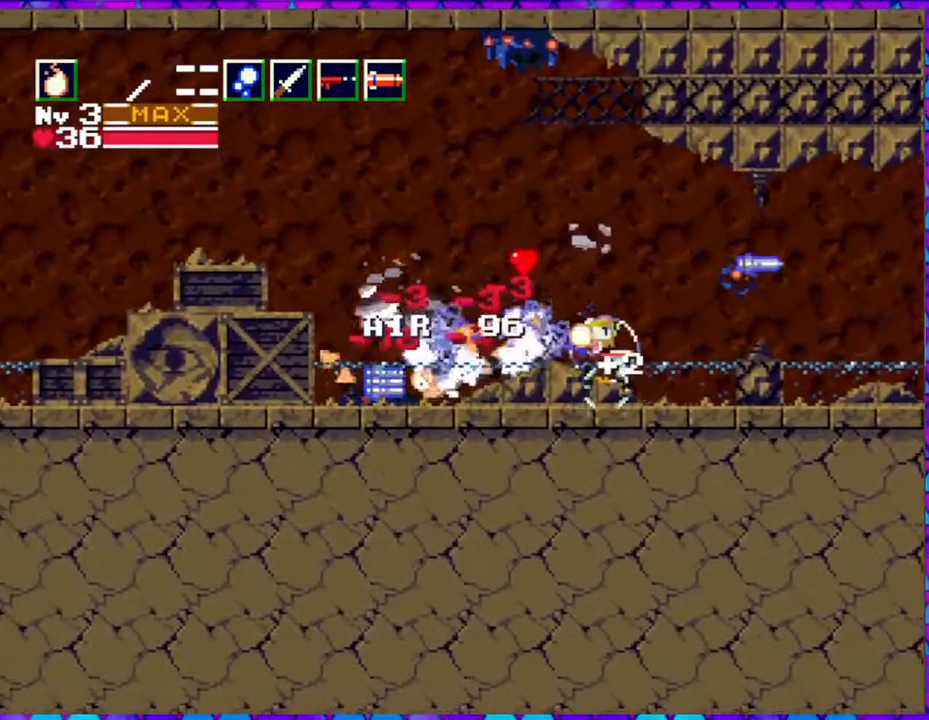
{"buttons": ["R1"], "right_stick": "center", "events": [[33, "Y", "down"], [67, "DPAD_LEFT", "up"], [83, "Y", "up"], [150, "Y", "down"], [217, "Y", "up"], [433, "R1", "down"]]}
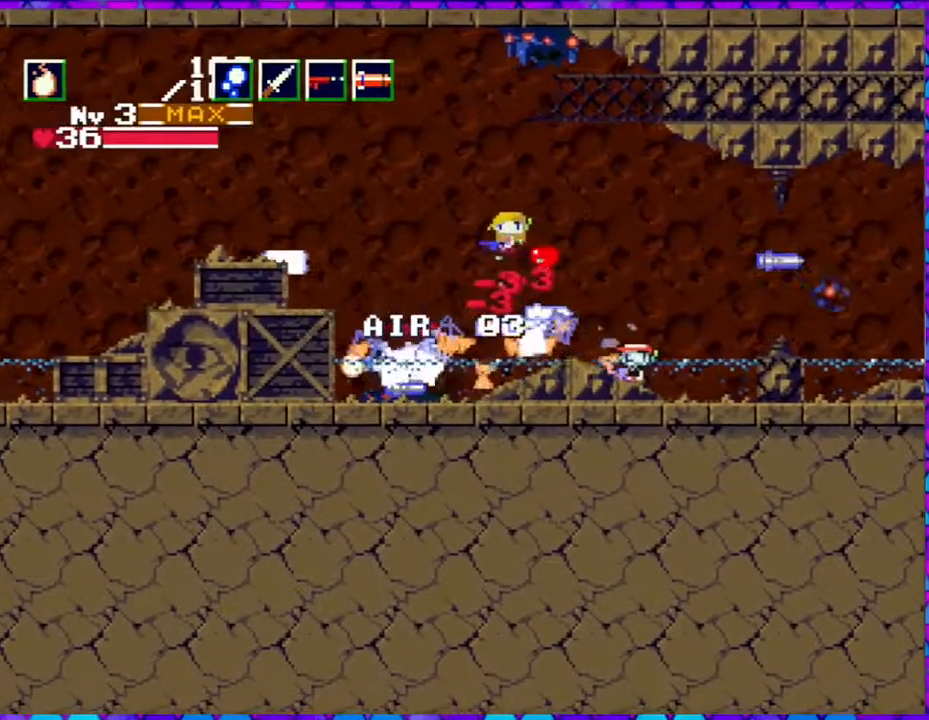
{"buttons": ["DPAD_LEFT"], "right_stick": "center", "events": [[33, "R1", "up"], [300, "R1", "down"], [383, "R1", "up"], [417, "DPAD_LEFT", "down"]]}
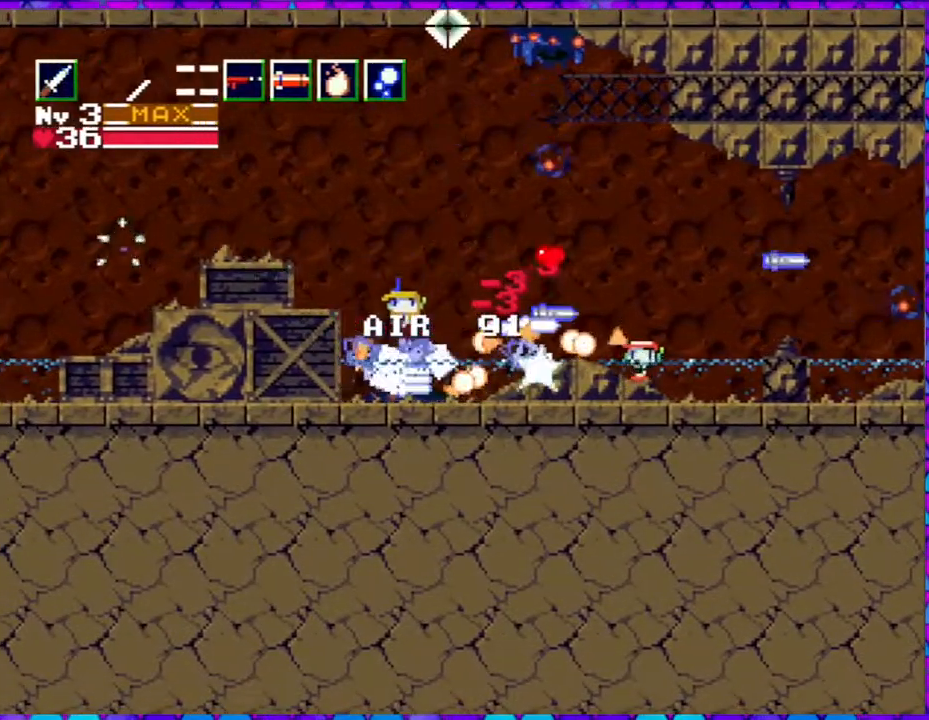
{"buttons": ["DPAD_UP"], "right_stick": "center", "events": [[17, "DPAD_UP", "down"], [33, "Y", "down"], [83, "DPAD_LEFT", "up"], [167, "Y", "up"], [217, "Y", "down"], [317, "Y", "up"], [400, "Y", "down"], [483, "Y", "up"]]}
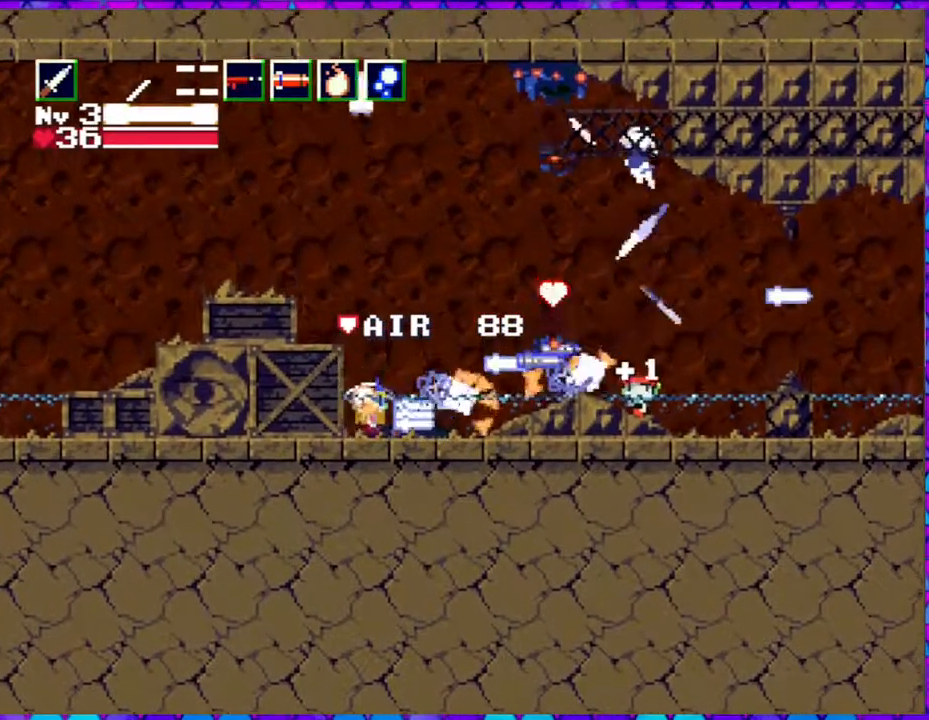
{"buttons": ["Y"], "right_stick": "center", "events": [[83, "Y", "down"], [133, "Y", "up"], [283, "DPAD_UP", "up"], [333, "Y", "down"], [400, "Y", "up"], [483, "Y", "down"]]}
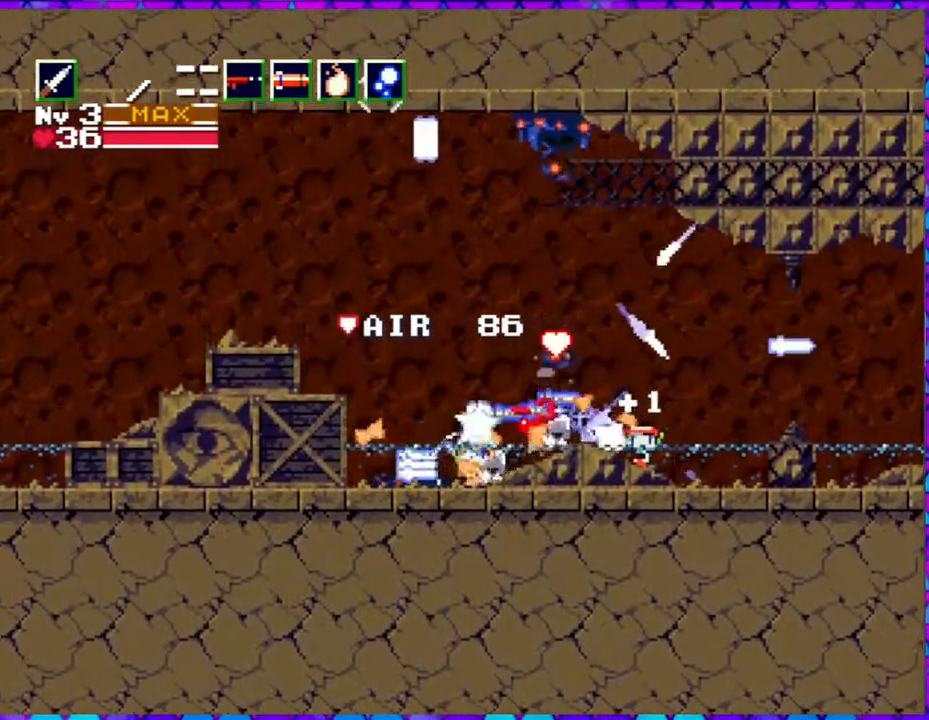
{"buttons": ["Y"], "right_stick": "center", "events": [[50, "Y", "up"], [150, "Y", "down"], [250, "Y", "up"], [317, "Y", "down"], [417, "Y", "up"], [467, "Y", "down"]]}
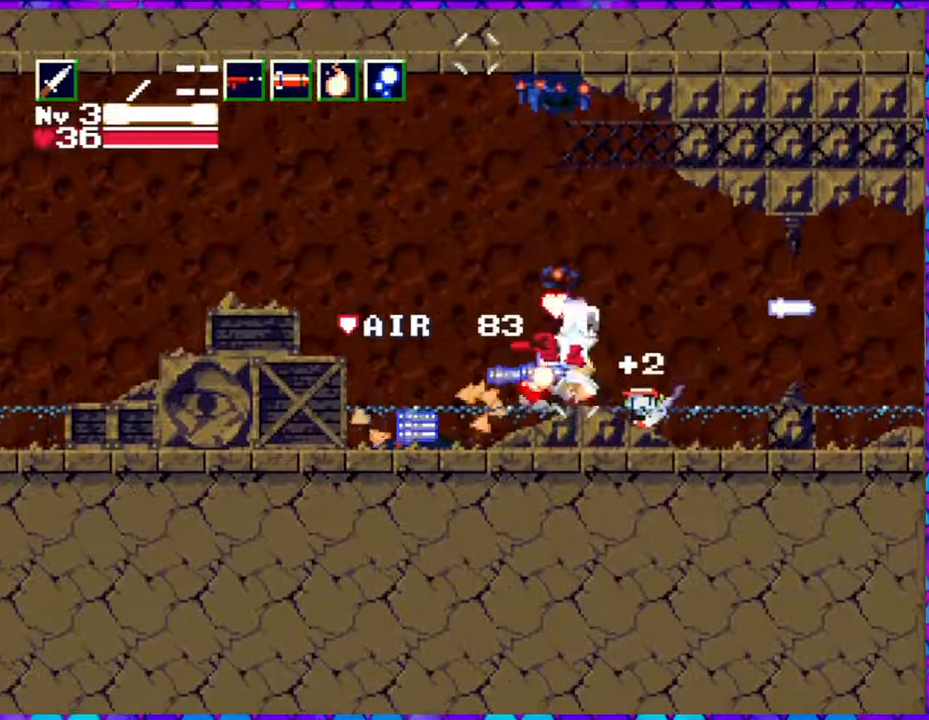
{"buttons": [], "right_stick": "center", "events": [[117, "Y", "up"], [150, "Y", "down"], [250, "Y", "up"], [333, "Y", "down"], [433, "Y", "up"]]}
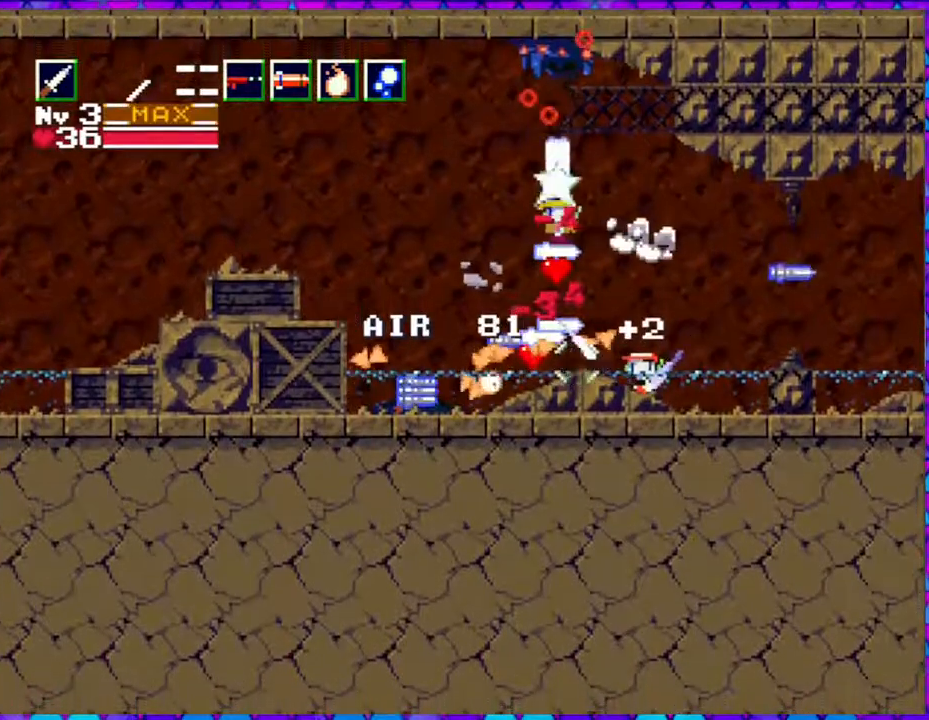
{"buttons": [], "right_stick": "center", "events": [[50, "Y", "down"], [83, "Y", "up"], [250, "R1", "down"], [367, "R1", "up"]]}
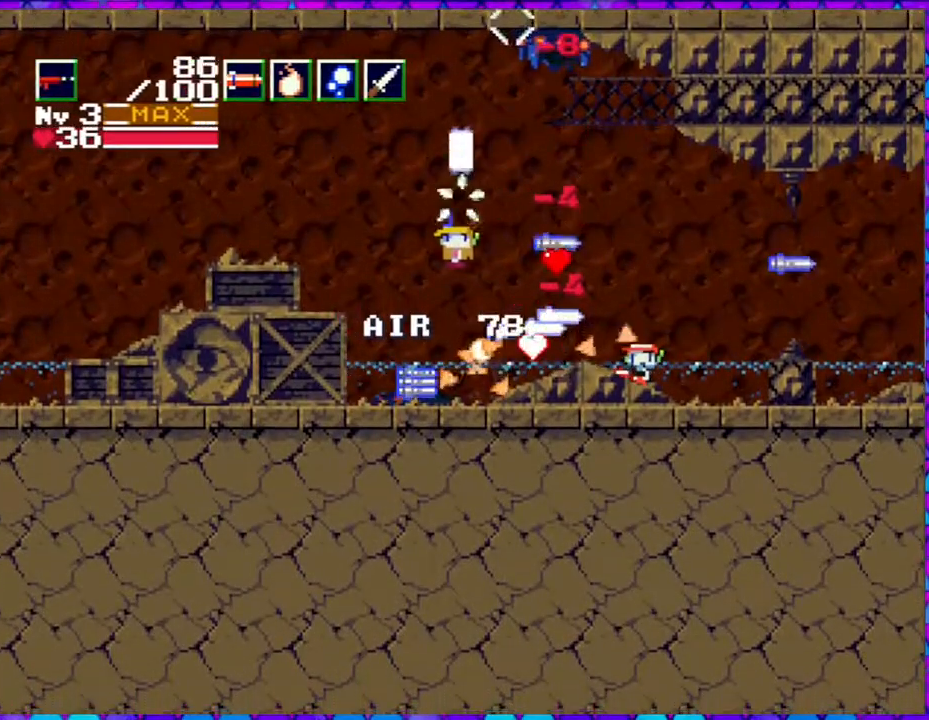
{"buttons": ["Y", "DPAD_UP"], "right_stick": "center", "events": [[33, "DPAD_LEFT", "down"], [150, "DPAD_UP", "down"], [183, "Y", "down"], [500, "DPAD_LEFT", "up"]]}
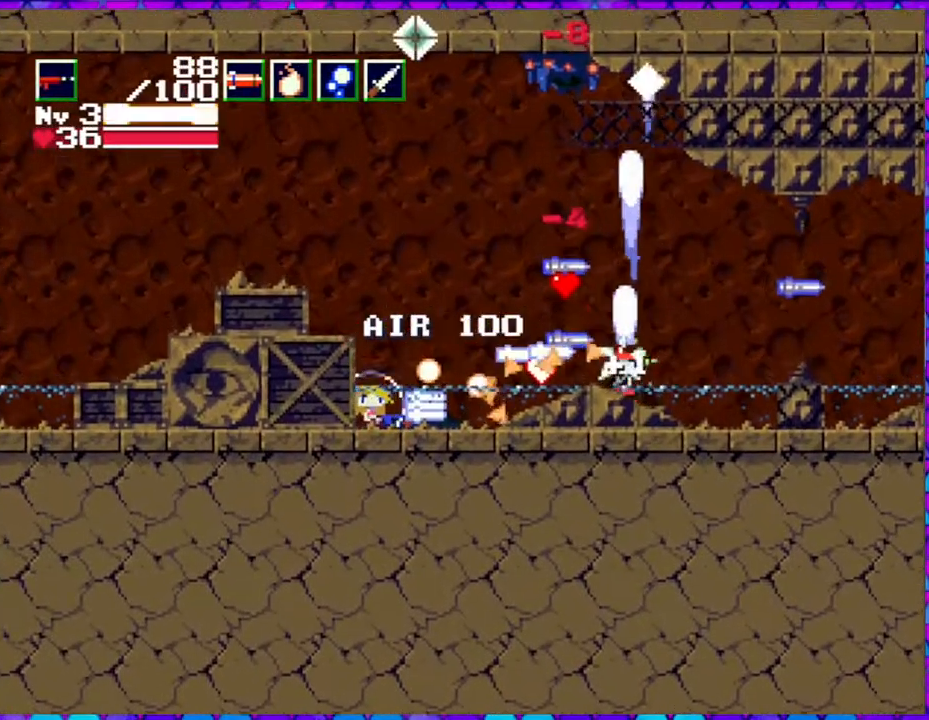
{"buttons": ["Y", "DPAD_UP"], "right_stick": "center", "events": [[267, "DPAD_LEFT", "down"], [500, "DPAD_LEFT", "up"]]}
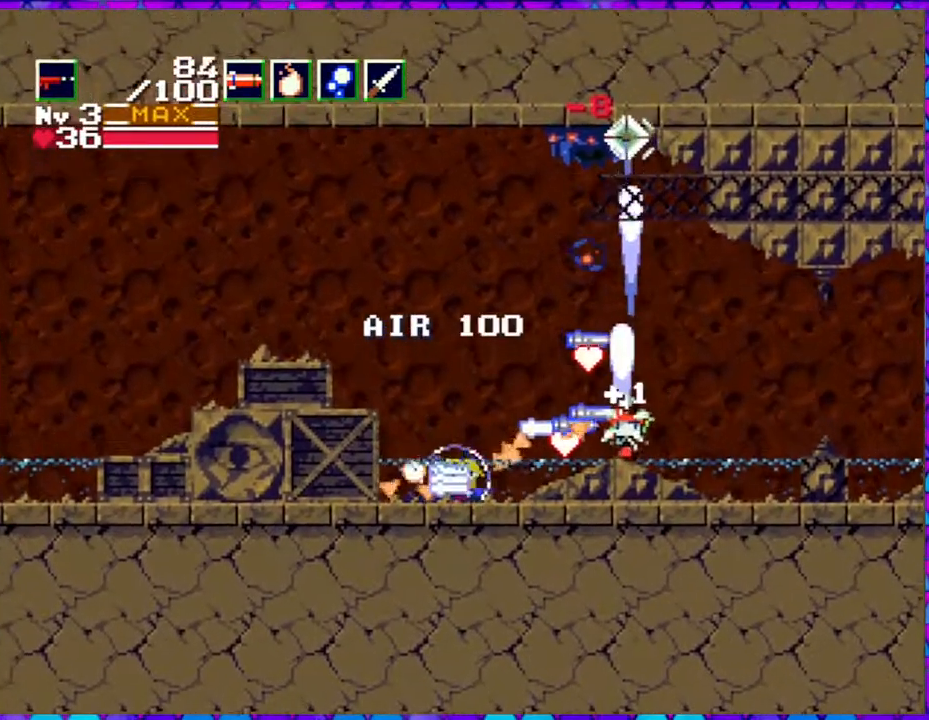
{"buttons": ["Y", "DPAD_UP"], "right_stick": "center", "events": [[183, "DPAD_LEFT", "down"], [450, "DPAD_LEFT", "up"]]}
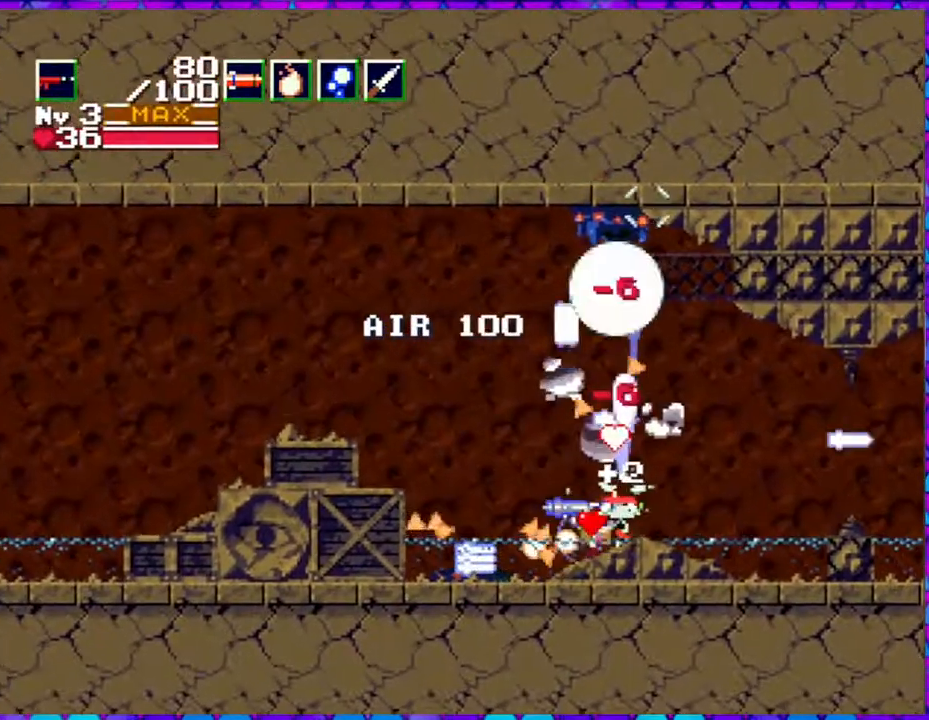
{"buttons": ["Y", "DPAD_UP"], "right_stick": "center", "events": []}
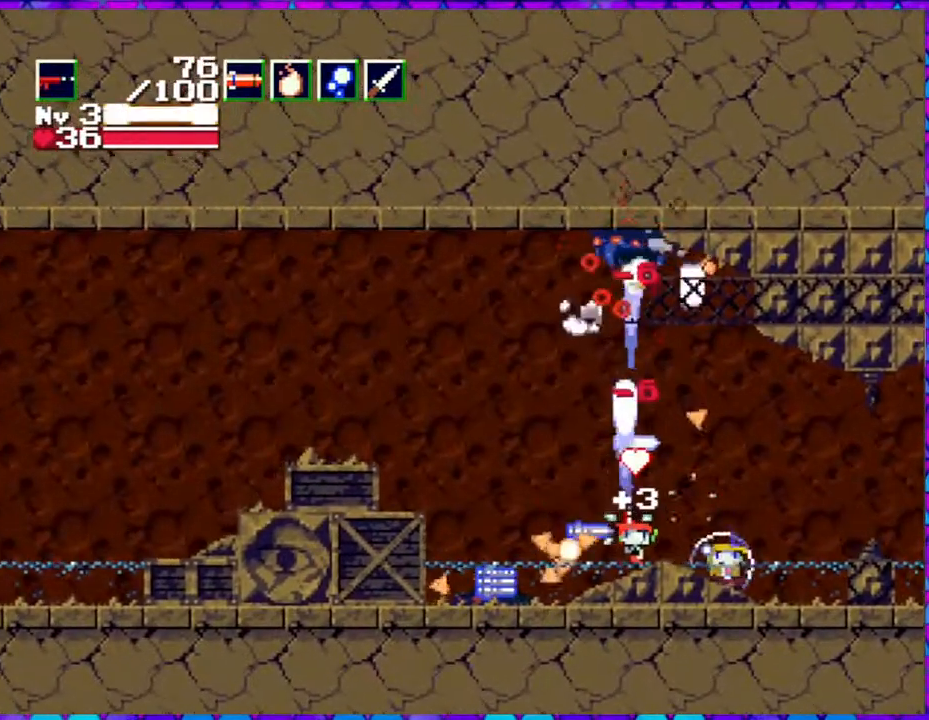
{"buttons": ["Y", "DPAD_UP"], "right_stick": "center", "events": []}
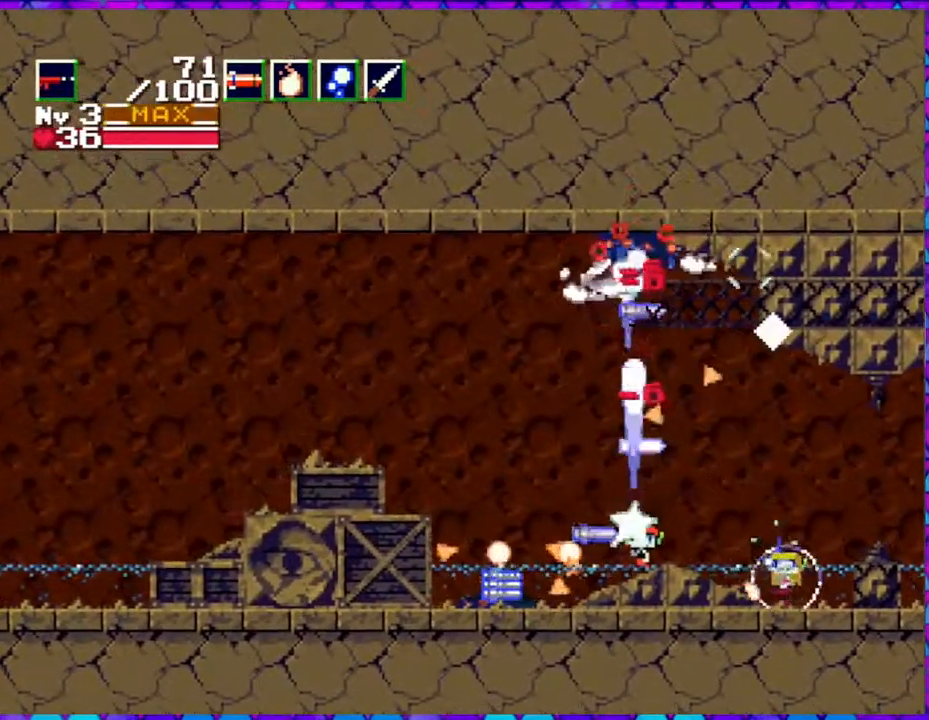
{"buttons": ["Y", "DPAD_UP"], "right_stick": "center", "events": []}
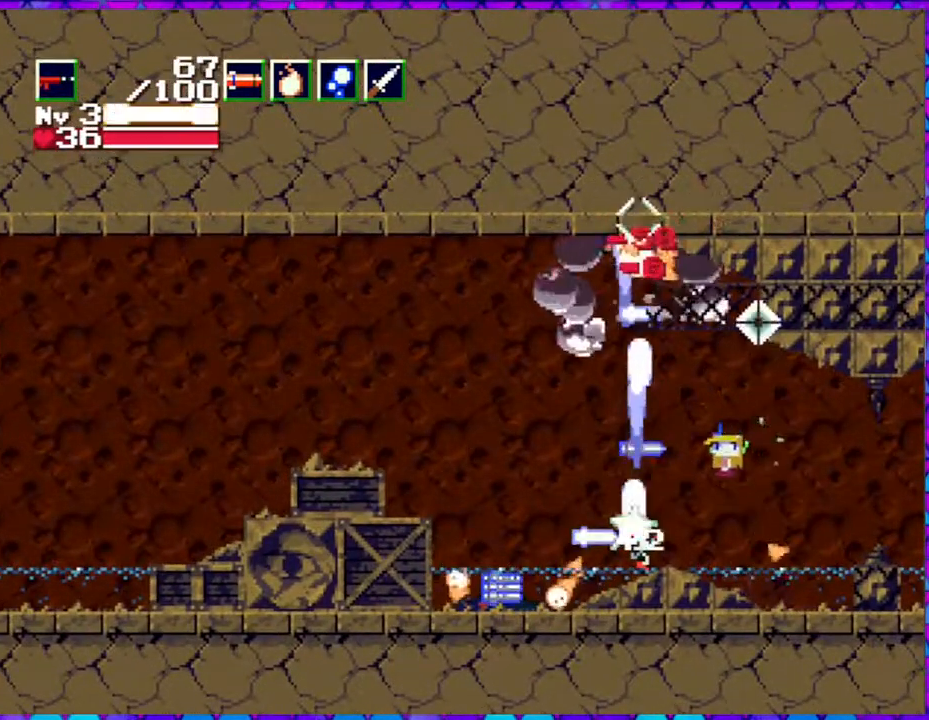
{"buttons": [], "right_stick": "center", "events": [[417, "DPAD_UP", "up"], [417, "Y", "up"]]}
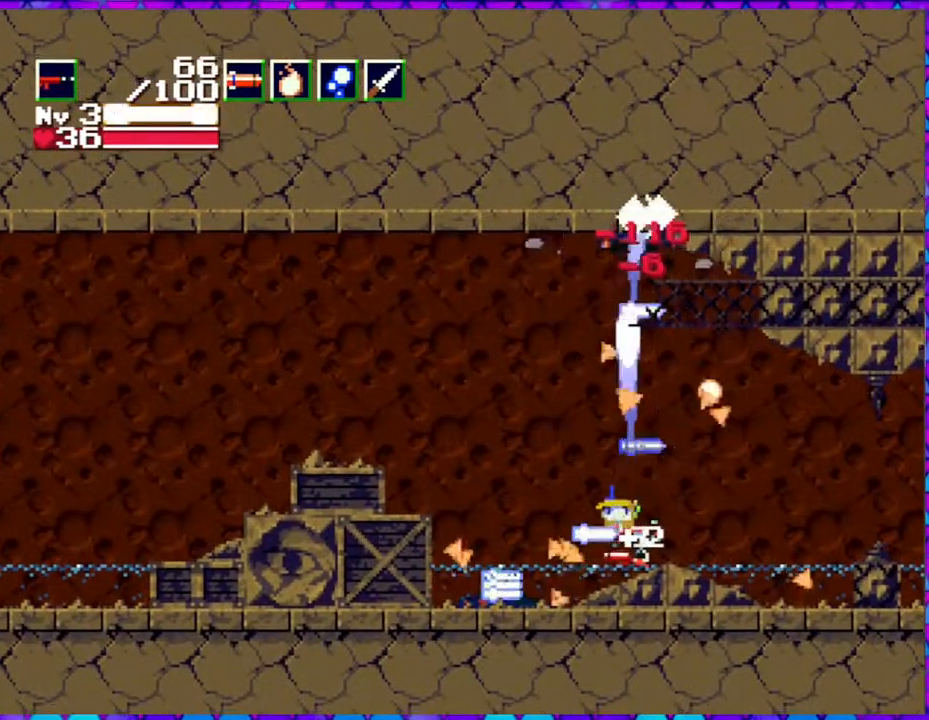
{"buttons": ["R1"], "right_stick": "center", "events": [[183, "DPAD_RIGHT", "down"], [300, "DPAD_RIGHT", "up"], [417, "R1", "down"]]}
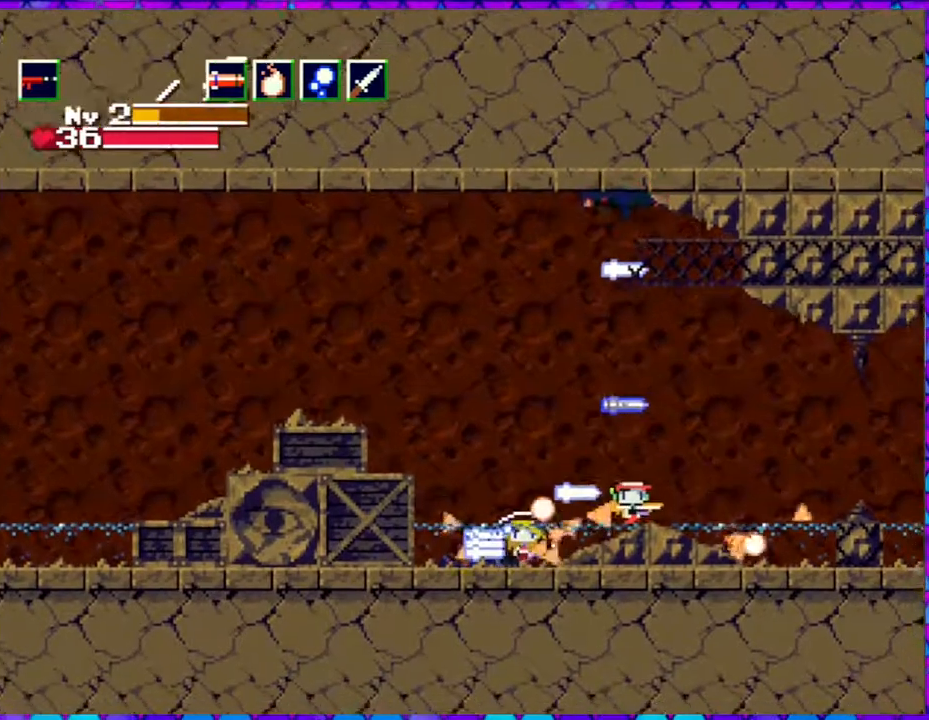
{"buttons": ["DPAD_RIGHT"], "right_stick": "center", "events": [[50, "R1", "up"], [350, "R1", "down"], [383, "DPAD_RIGHT", "down"], [400, "R1", "up"]]}
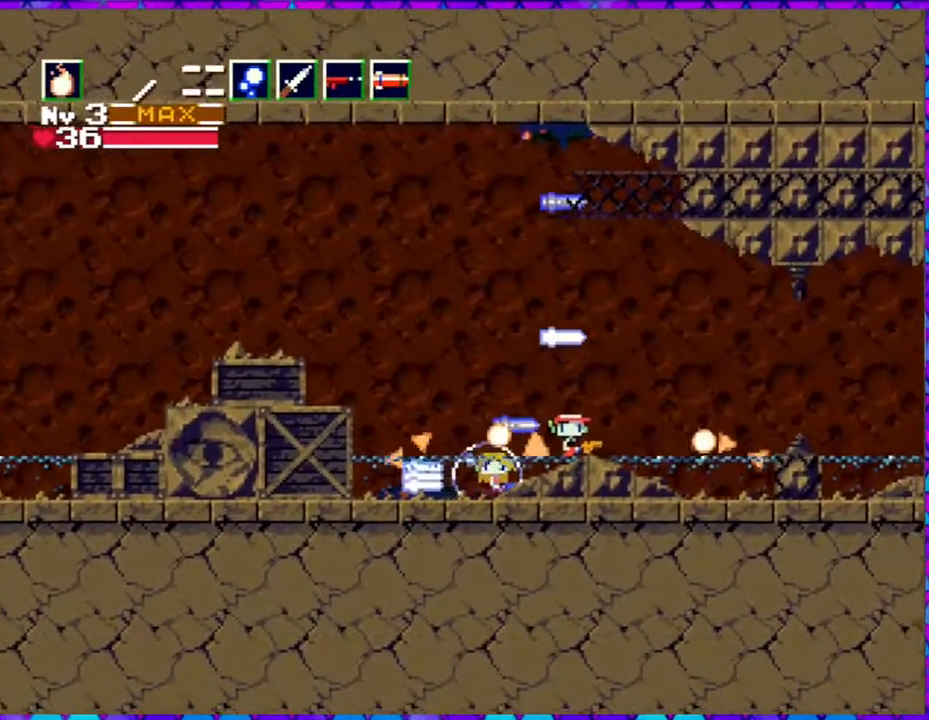
{"buttons": ["DPAD_RIGHT"], "right_stick": "center", "events": [[217, "L1", "down"], [333, "L1", "up"]]}
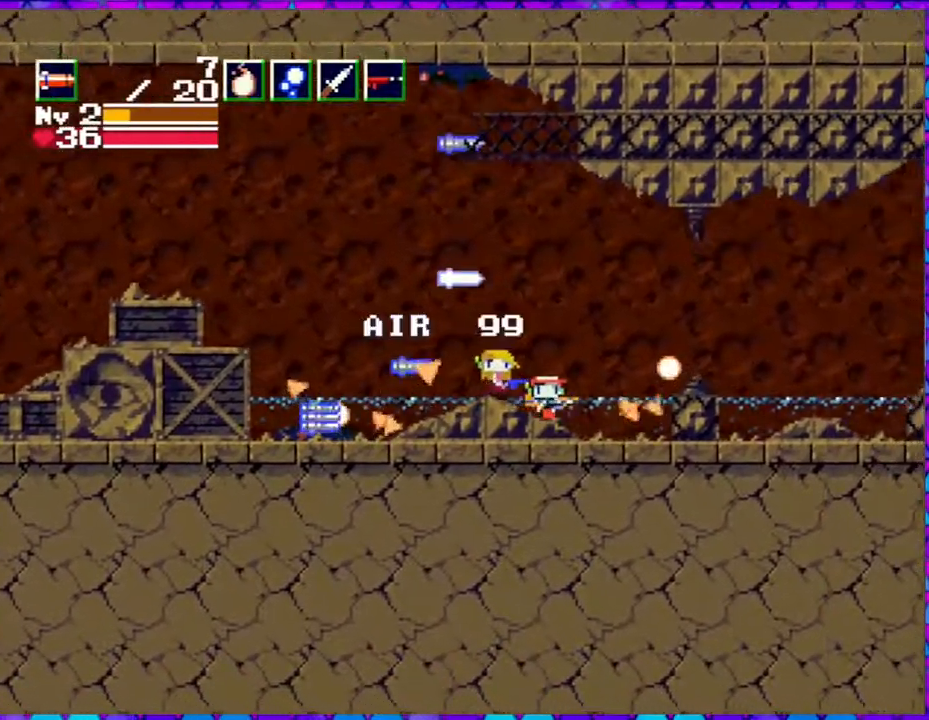
{"buttons": ["DPAD_RIGHT"], "right_stick": "center", "events": [[267, "DPAD_RIGHT", "up"], [300, "DPAD_RIGHT", "down"], [317, "DPAD_DOWN", "down"], [317, "DPAD_RIGHT", "up"], [350, "DPAD_RIGHT", "down"], [367, "DPAD_DOWN", "up"]]}
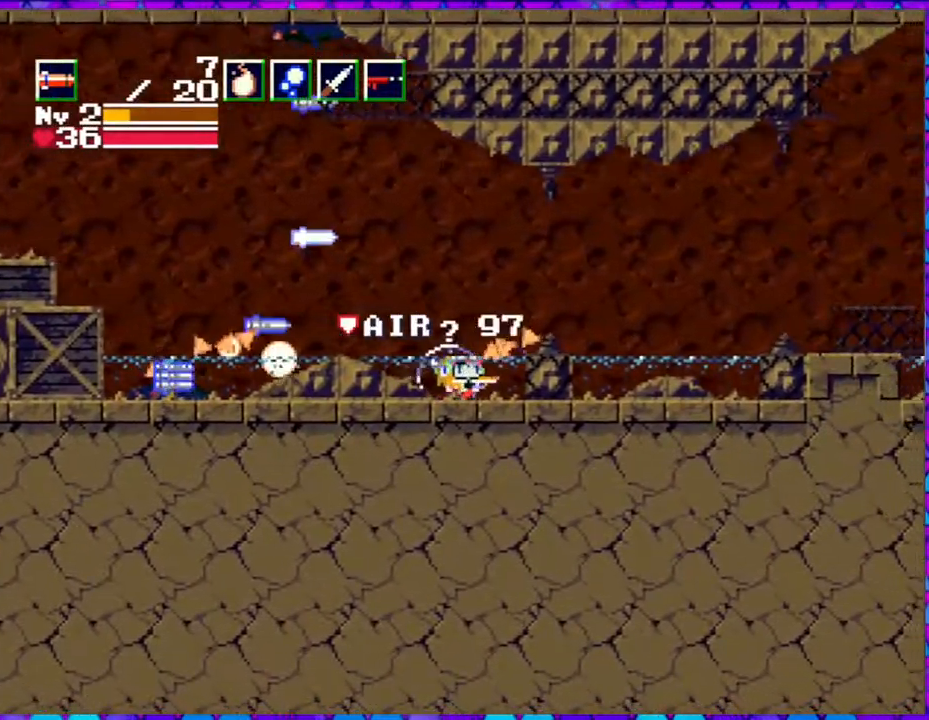
{"buttons": ["DPAD_RIGHT"], "right_stick": "center", "events": []}
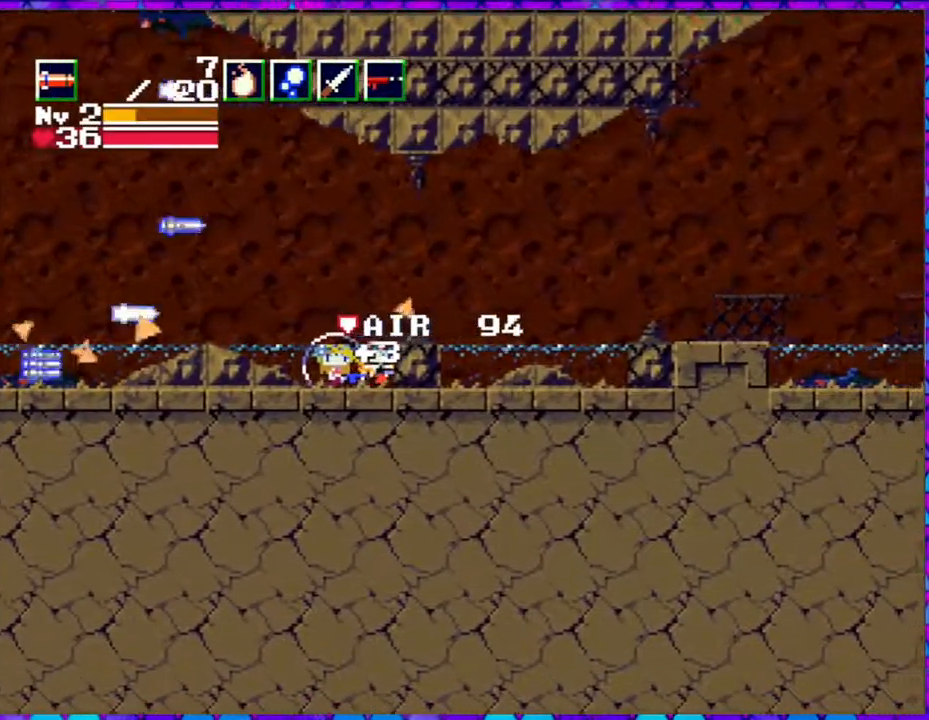
{"buttons": ["DPAD_LEFT"], "right_stick": "center", "events": [[67, "B", "down"], [233, "DPAD_RIGHT", "up"], [267, "DPAD_LEFT", "down"], [450, "B", "up"]]}
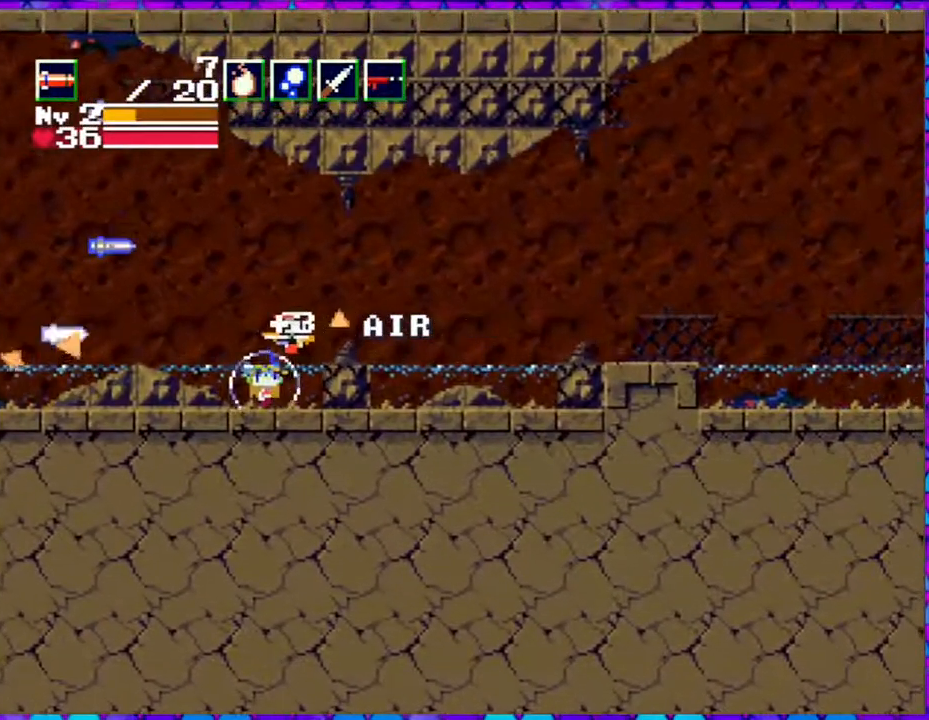
{"buttons": ["B", "DPAD_LEFT"], "right_stick": "center", "events": [[450, "B", "down"]]}
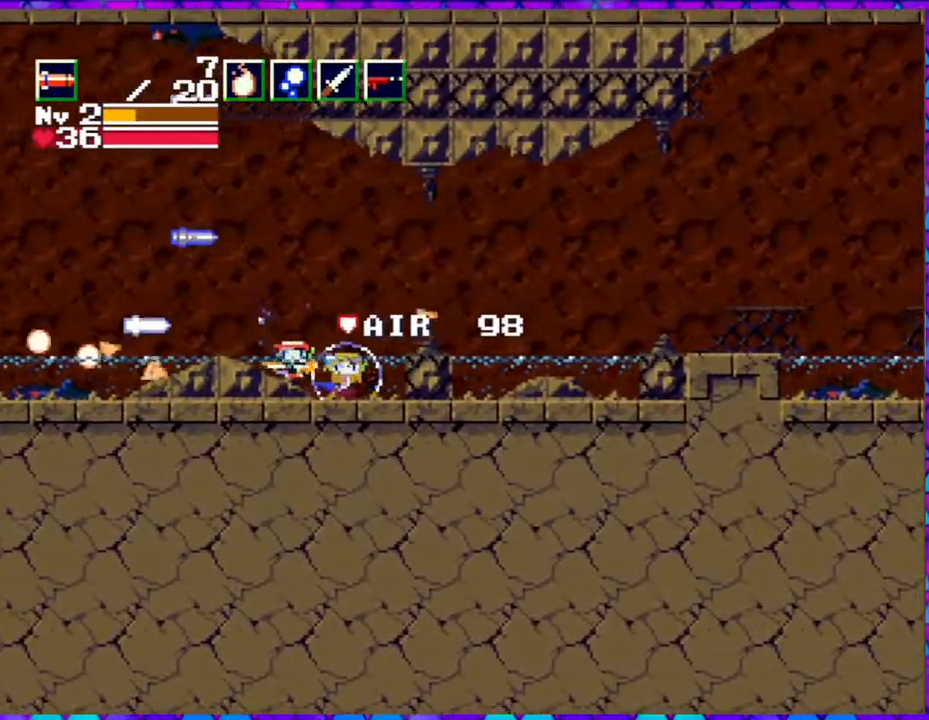
{"buttons": ["DPAD_LEFT"], "right_stick": "center", "events": [[200, "B", "up"]]}